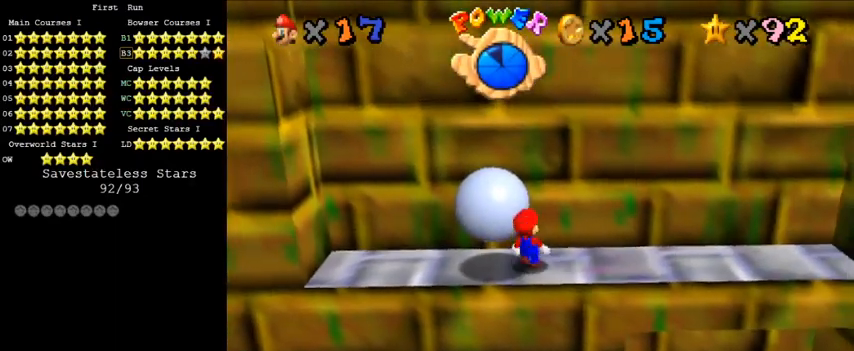
Gameplay with keyboard; each line is a JSON object with the keys held at the frame after it. "events" lists presses ("down") and releases ("up") of "a", "c", "ctrl", "d", "down", "left", "return", "right", "s", "shift", "up", "w", "x" and "y" between this image and that frame as [ms after this image, input, new state], when the widget could be followed in between. No other keys are recorded. Mouse input is not recorded.
{"keys": ["left"], "events": [[33, "left", "down"], [367, "up", "up"]]}
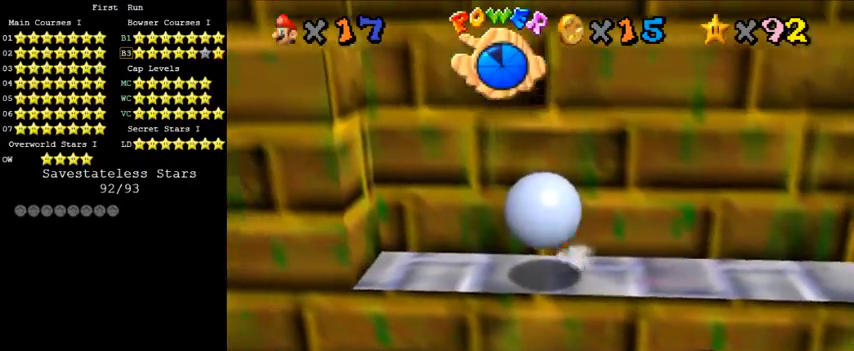
{"keys": ["down"], "events": [[200, "down", "down"], [333, "left", "up"]]}
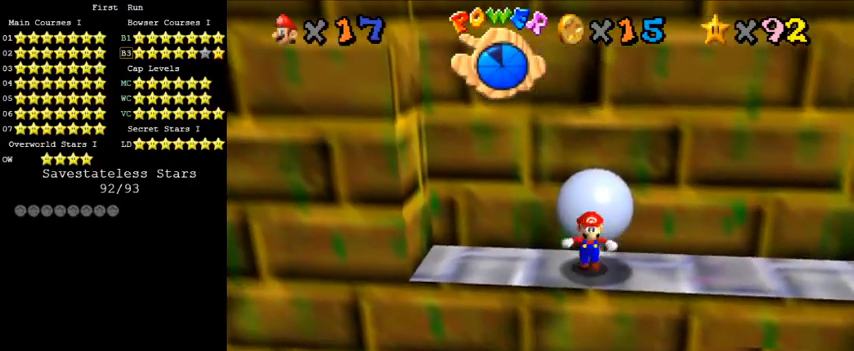
{"keys": ["right", "up"], "events": [[200, "right", "down"], [367, "down", "up"], [433, "up", "down"]]}
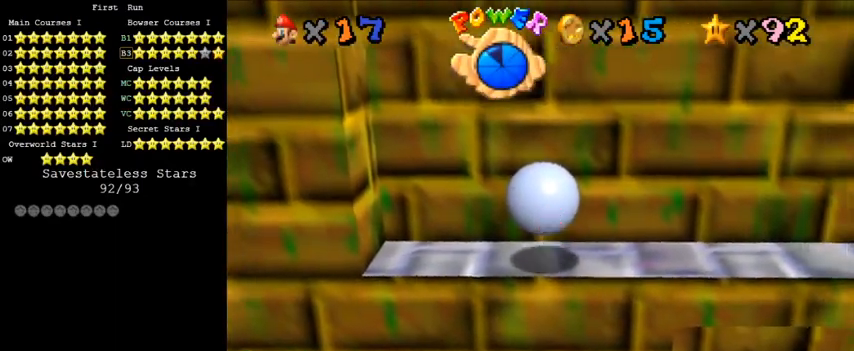
{"keys": [], "events": [[67, "right", "up"], [167, "up", "up"], [200, "d", "down"], [300, "d", "up"], [400, "d", "down"], [500, "d", "up"]]}
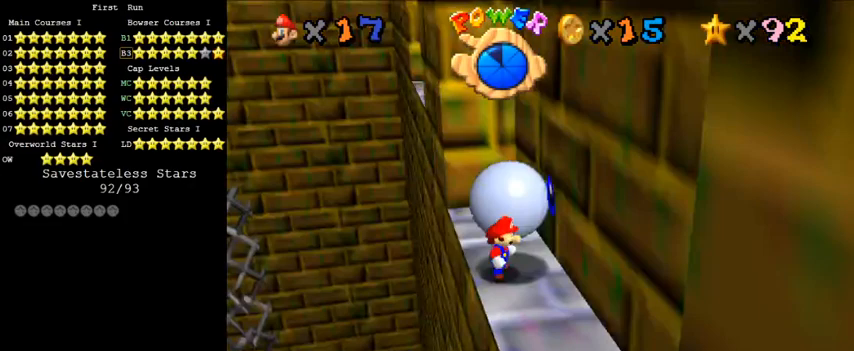
{"keys": [], "events": [[300, "up", "down"], [433, "up", "up"]]}
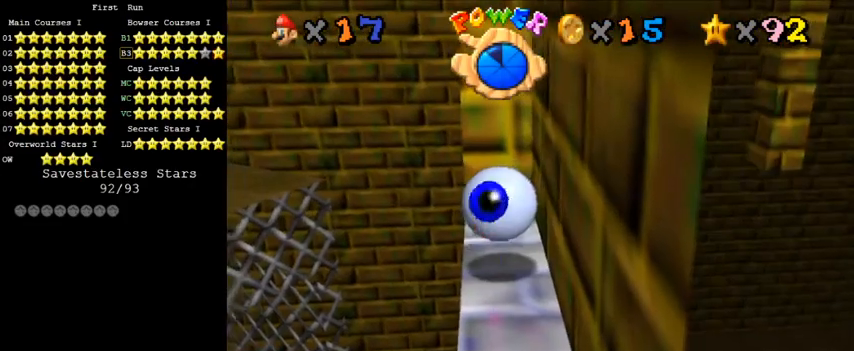
{"keys": [], "events": []}
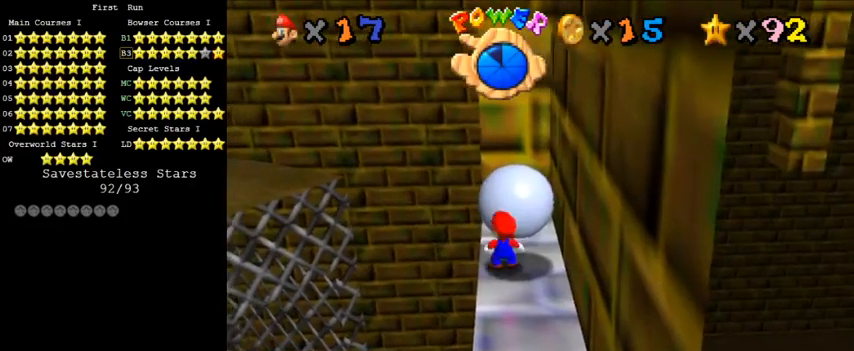
{"keys": [], "events": []}
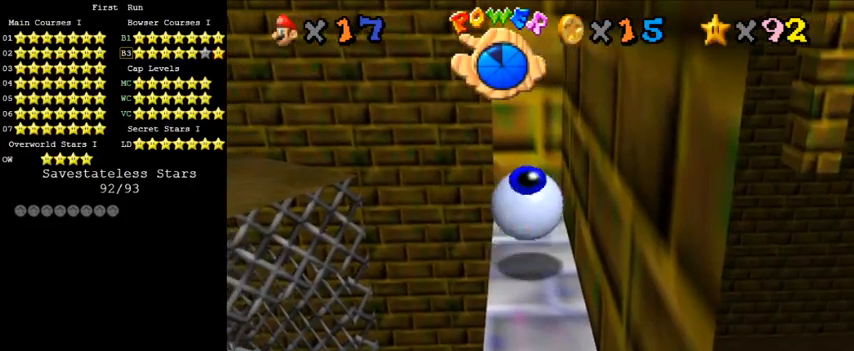
{"keys": [], "events": []}
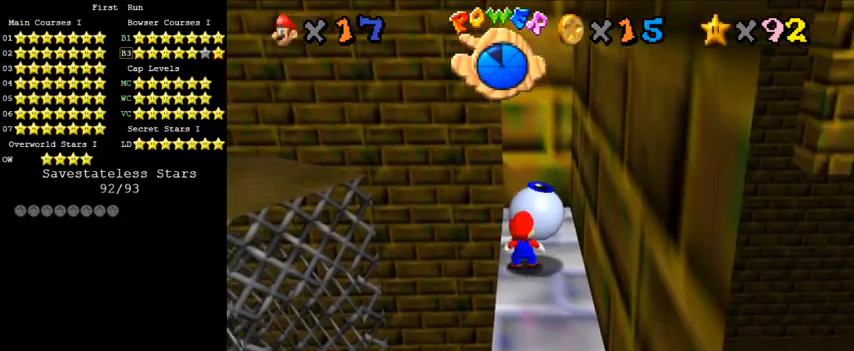
{"keys": [], "events": []}
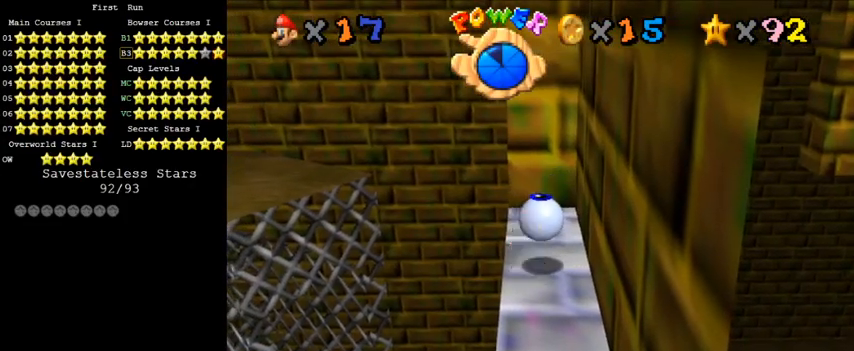
{"keys": [], "events": []}
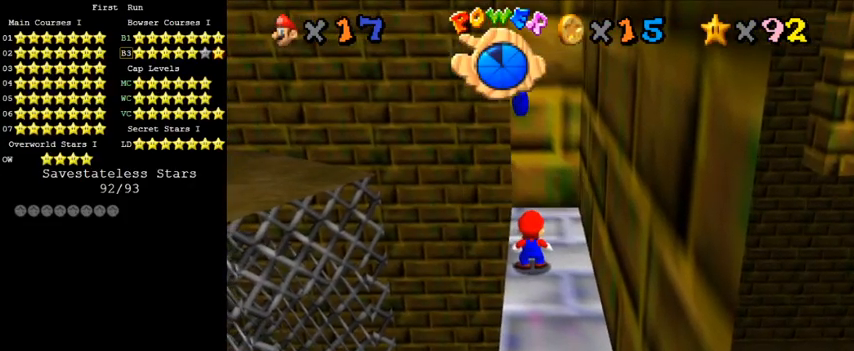
{"keys": [], "events": []}
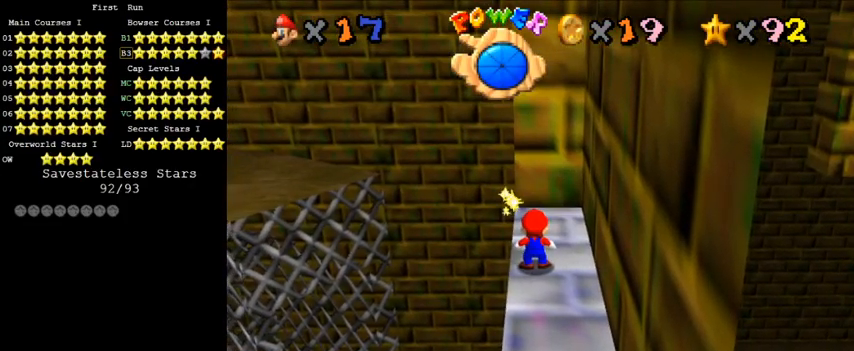
{"keys": ["left"], "events": [[333, "shift", "down"], [500, "left", "down"], [500, "shift", "up"]]}
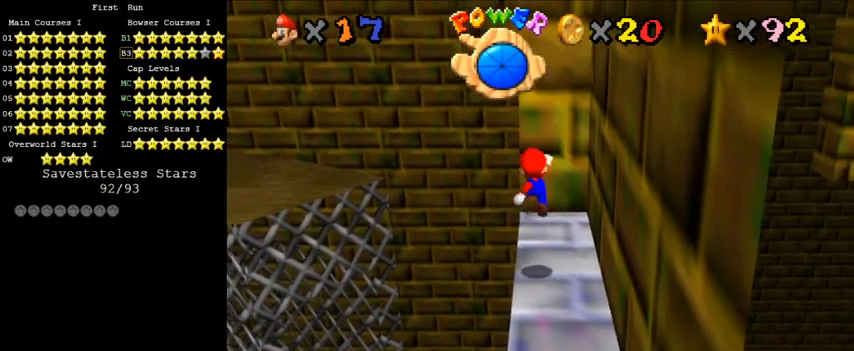
{"keys": [], "events": [[133, "left", "up"]]}
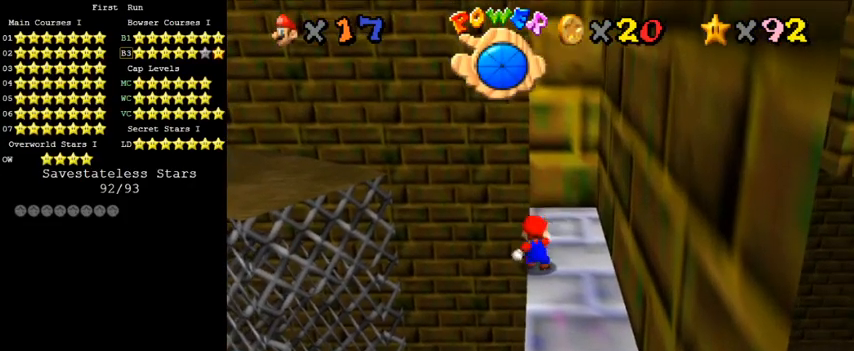
{"keys": ["down"], "events": [[33, "shift", "down"], [100, "down", "down"], [167, "shift", "up"]]}
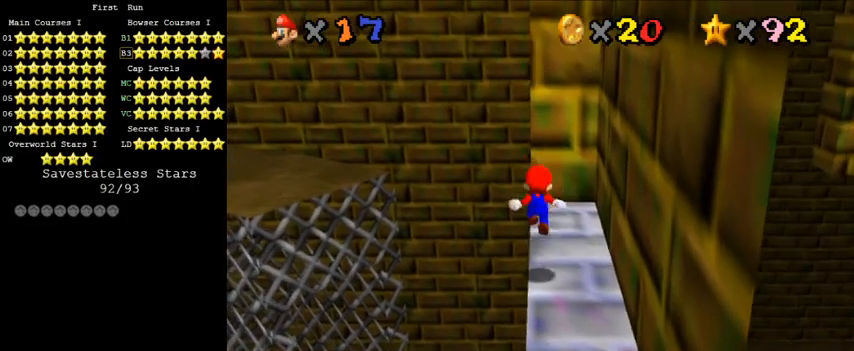
{"keys": ["up"], "events": [[100, "down", "up"], [267, "ctrl", "down"], [333, "up", "down"], [400, "ctrl", "up"]]}
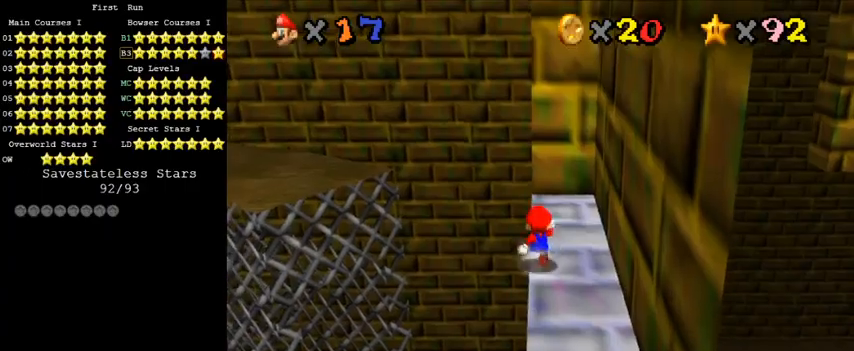
{"keys": ["up", "y"], "events": [[467, "y", "down"]]}
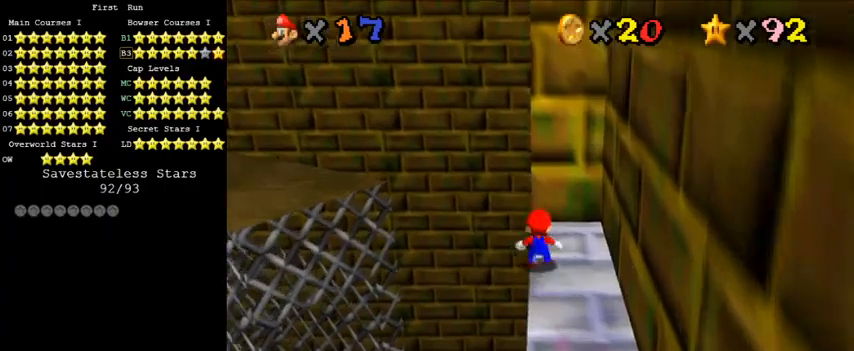
{"keys": ["a", "up"], "events": [[33, "left", "down"], [33, "shift", "down"], [300, "shift", "up"], [333, "left", "up"], [333, "y", "up"], [467, "a", "down"]]}
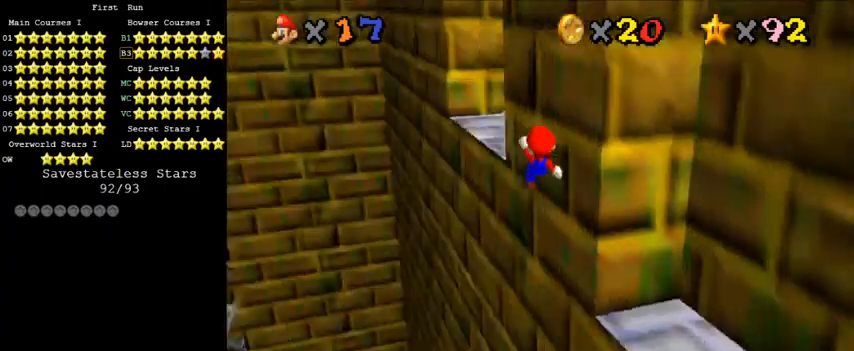
{"keys": ["up"], "events": [[133, "a", "up"]]}
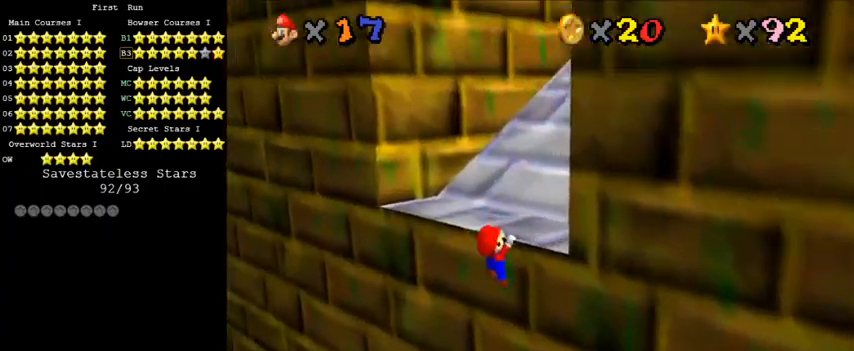
{"keys": [], "events": [[33, "shift", "down"], [100, "a", "down"], [200, "shift", "up"], [200, "up", "up"], [233, "a", "up"], [300, "w", "down"], [400, "w", "up"]]}
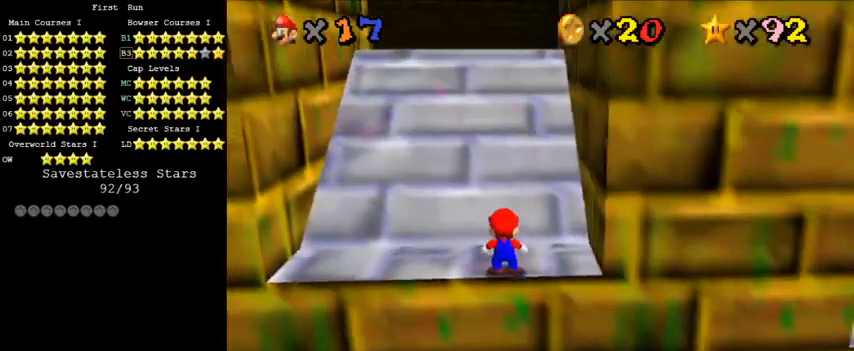
{"keys": ["d", "left"], "events": [[267, "shift", "down"], [333, "left", "down"], [433, "shift", "up"], [500, "d", "down"]]}
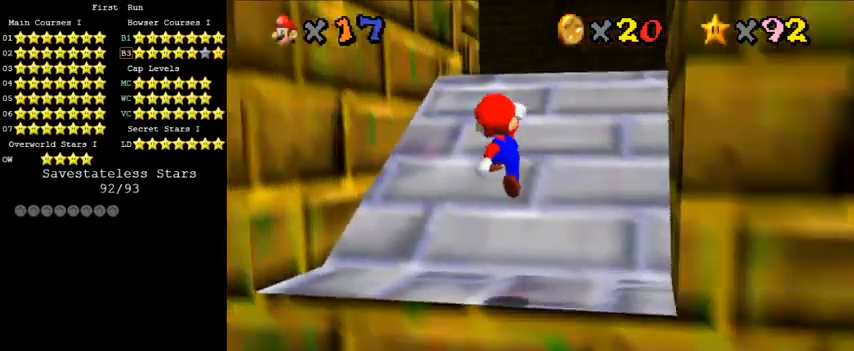
{"keys": ["right", "shift", "up"], "events": [[33, "up", "down"], [100, "left", "up"], [167, "d", "up"], [267, "right", "down"], [467, "shift", "down"]]}
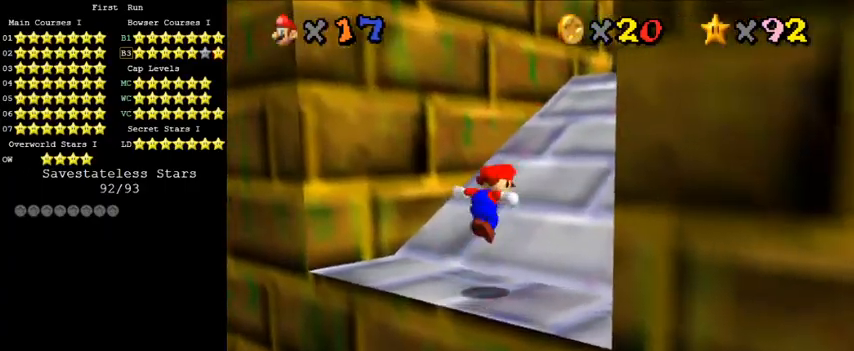
{"keys": ["right", "shift"], "events": [[33, "d", "down"], [67, "up", "up"], [167, "d", "up"]]}
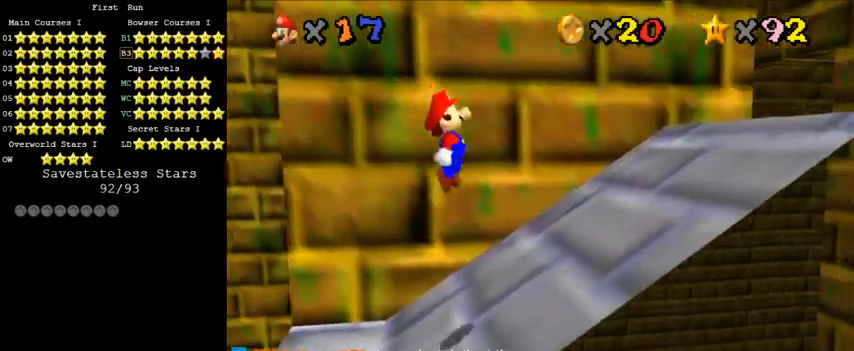
{"keys": ["right", "shift"], "events": [[200, "down", "down"], [333, "down", "up"]]}
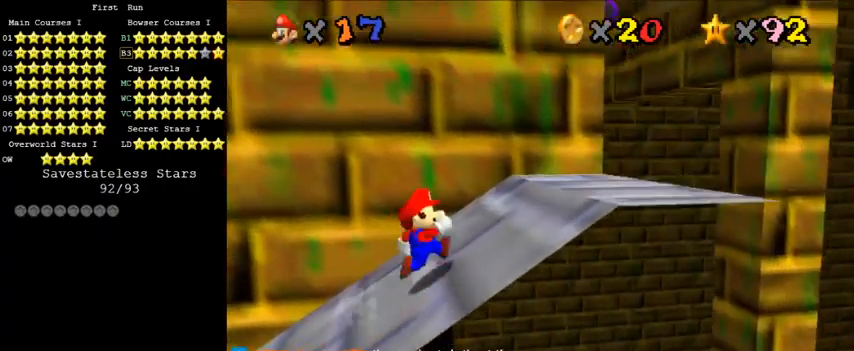
{"keys": ["right", "shift"], "events": []}
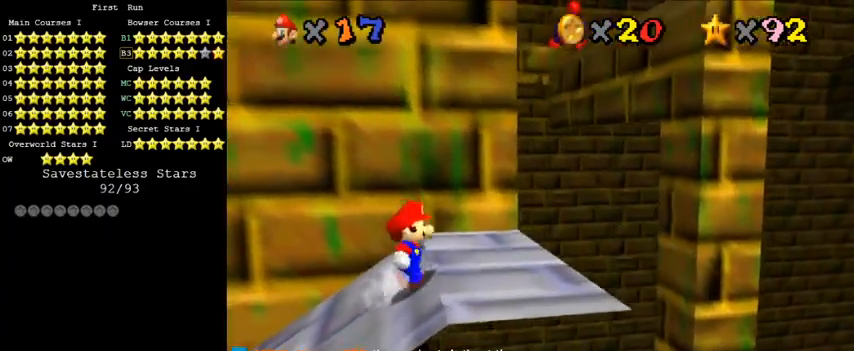
{"keys": ["up"], "events": [[67, "up", "down"], [333, "right", "up"], [400, "shift", "up"]]}
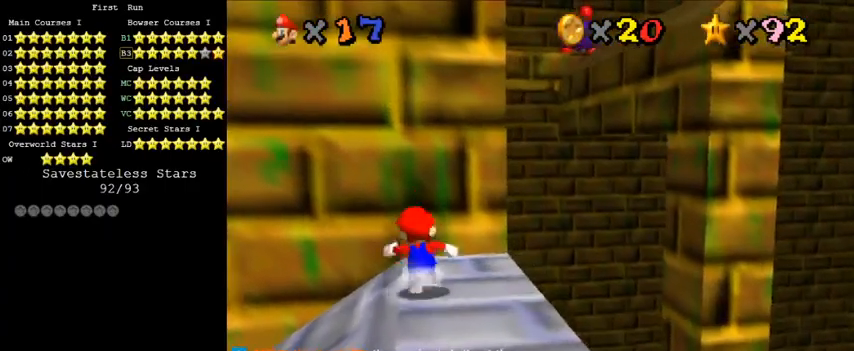
{"keys": ["down"], "events": [[33, "shift", "down"], [33, "up", "up"], [133, "down", "down"], [233, "shift", "up"], [333, "right", "down"], [500, "right", "up"]]}
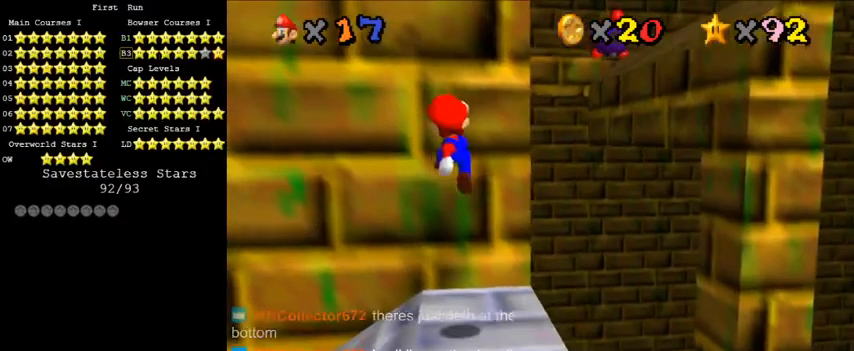
{"keys": ["a", "up"], "events": [[200, "ctrl", "down"], [333, "down", "up"], [367, "ctrl", "up"], [500, "a", "down"], [500, "up", "down"]]}
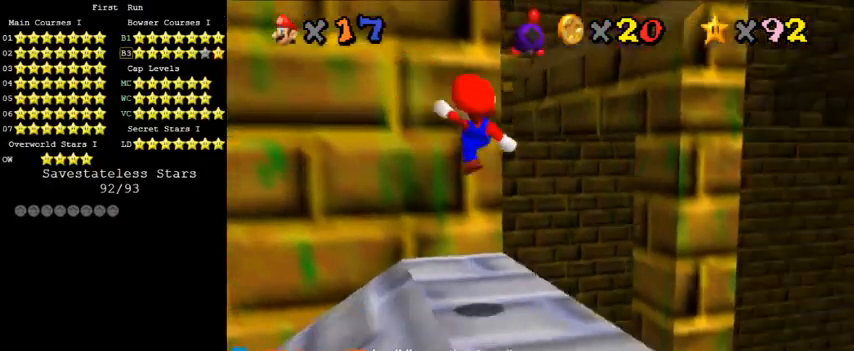
{"keys": [], "events": [[133, "a", "up"], [200, "up", "up"]]}
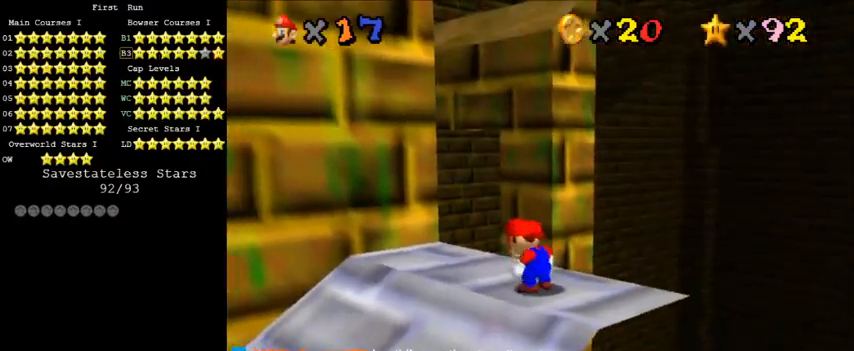
{"keys": [], "events": []}
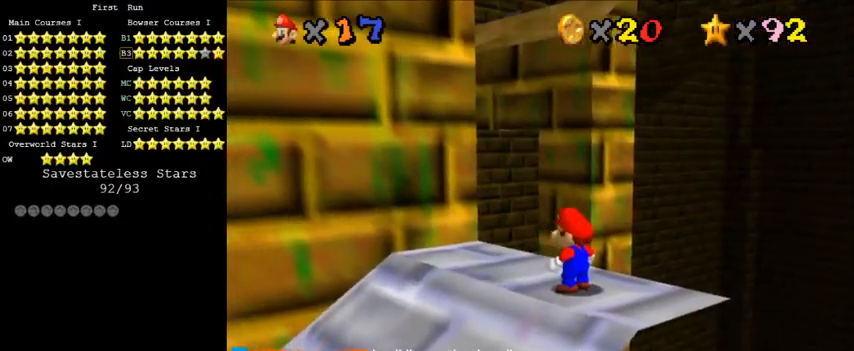
{"keys": ["down", "left"], "events": [[167, "up", "down"], [233, "up", "up"], [300, "shift", "down"], [333, "left", "down"], [467, "shift", "up"], [500, "down", "down"]]}
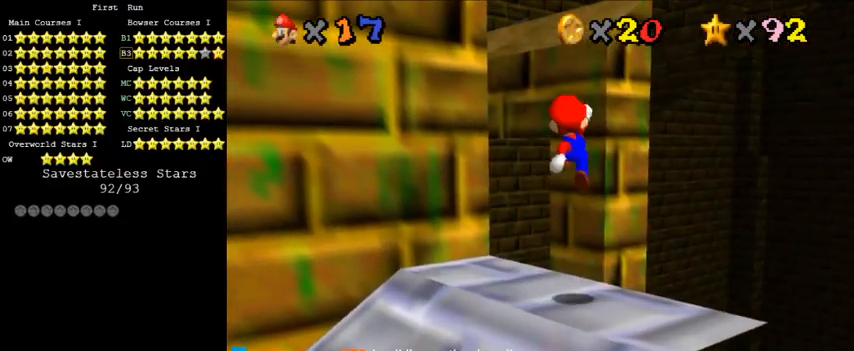
{"keys": ["d", "s"], "events": [[133, "left", "up"], [167, "down", "up"], [433, "d", "down"], [433, "s", "down"]]}